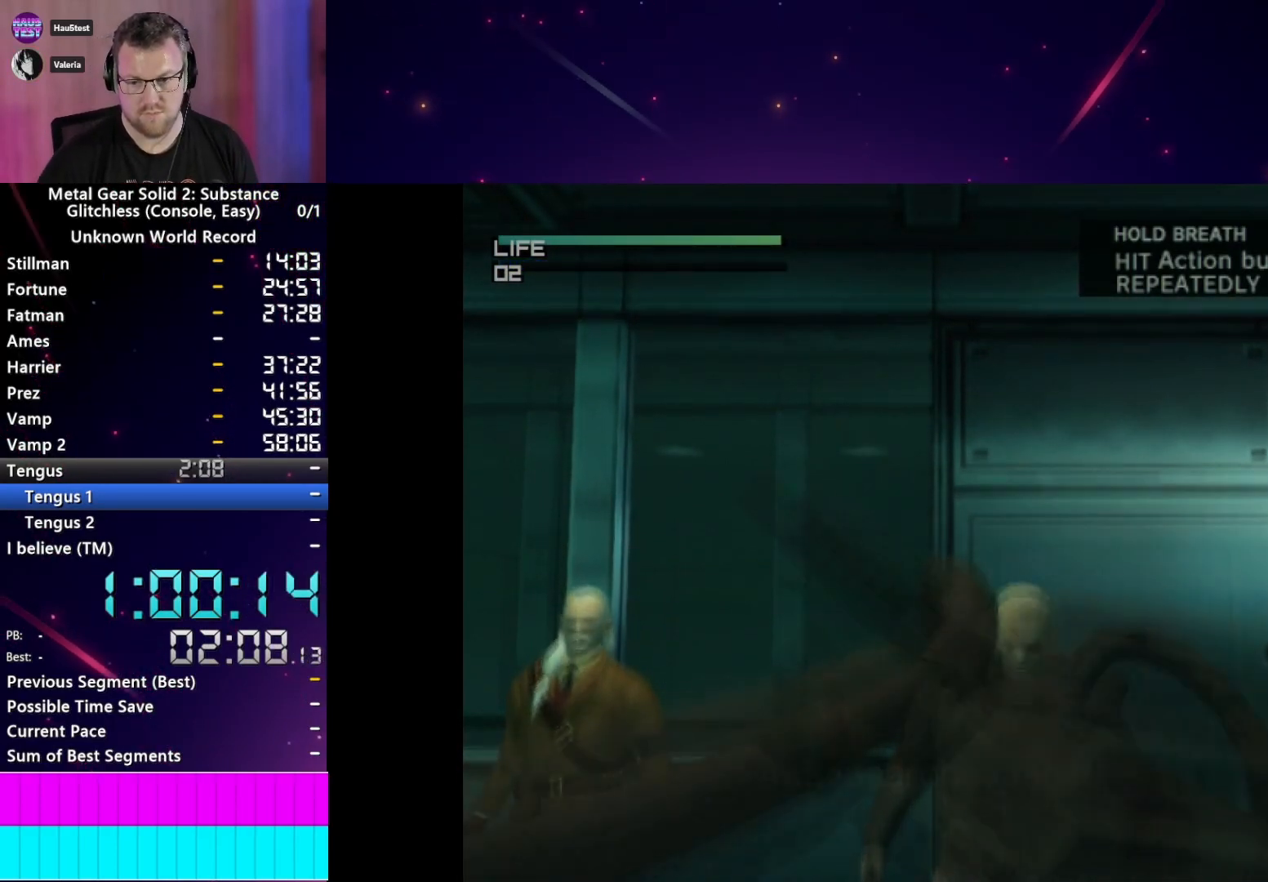
Gameplay with a controller (PlayStation layout); each line is a JSON object with the inputs held at the frame after it. "events" lists button and stick changes between this image and that frame as [ms after this image, input, new state], when the widget could be followed in between. Not read: L3 R3.
{"buttons": ["START"], "left_stick": "center", "right_stick": "center", "events": [[50, "CROSS", "down"], [100, "CROSS", "up"], [100, "START", "down"], [167, "START", "up"], [250, "CROSS", "down"], [300, "CROSS", "up"], [300, "START", "down"], [333, "START", "up"], [383, "CROSS", "down"], [450, "CROSS", "up"], [450, "START", "down"]]}
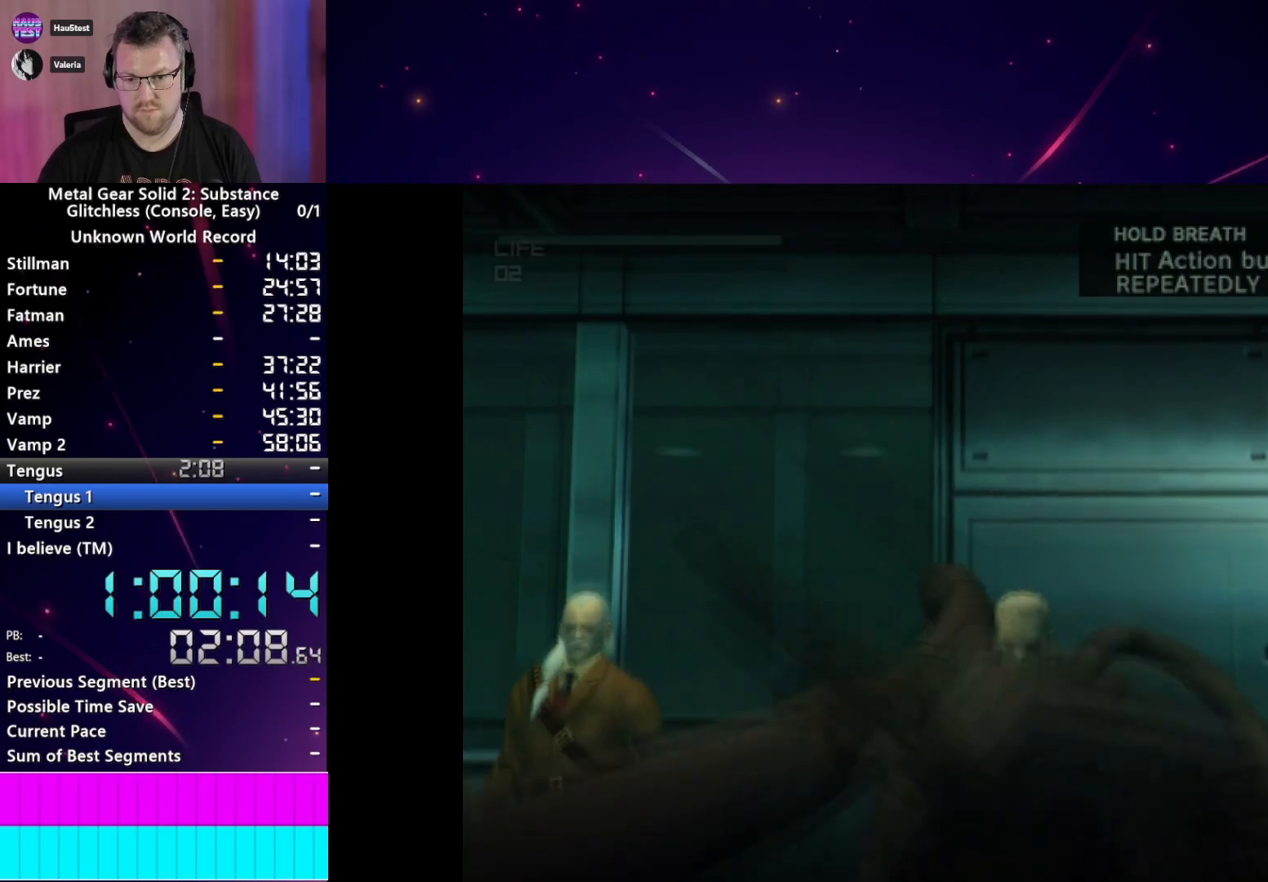
{"buttons": [], "left_stick": "center", "right_stick": "center", "events": [[50, "START", "up"], [67, "CROSS", "down"], [133, "CROSS", "up"], [167, "START", "down"], [217, "CROSS", "down"], [217, "START", "up"], [267, "CROSS", "up"], [333, "START", "down"], [383, "CROSS", "down"], [400, "START", "up"], [450, "CROSS", "up"]]}
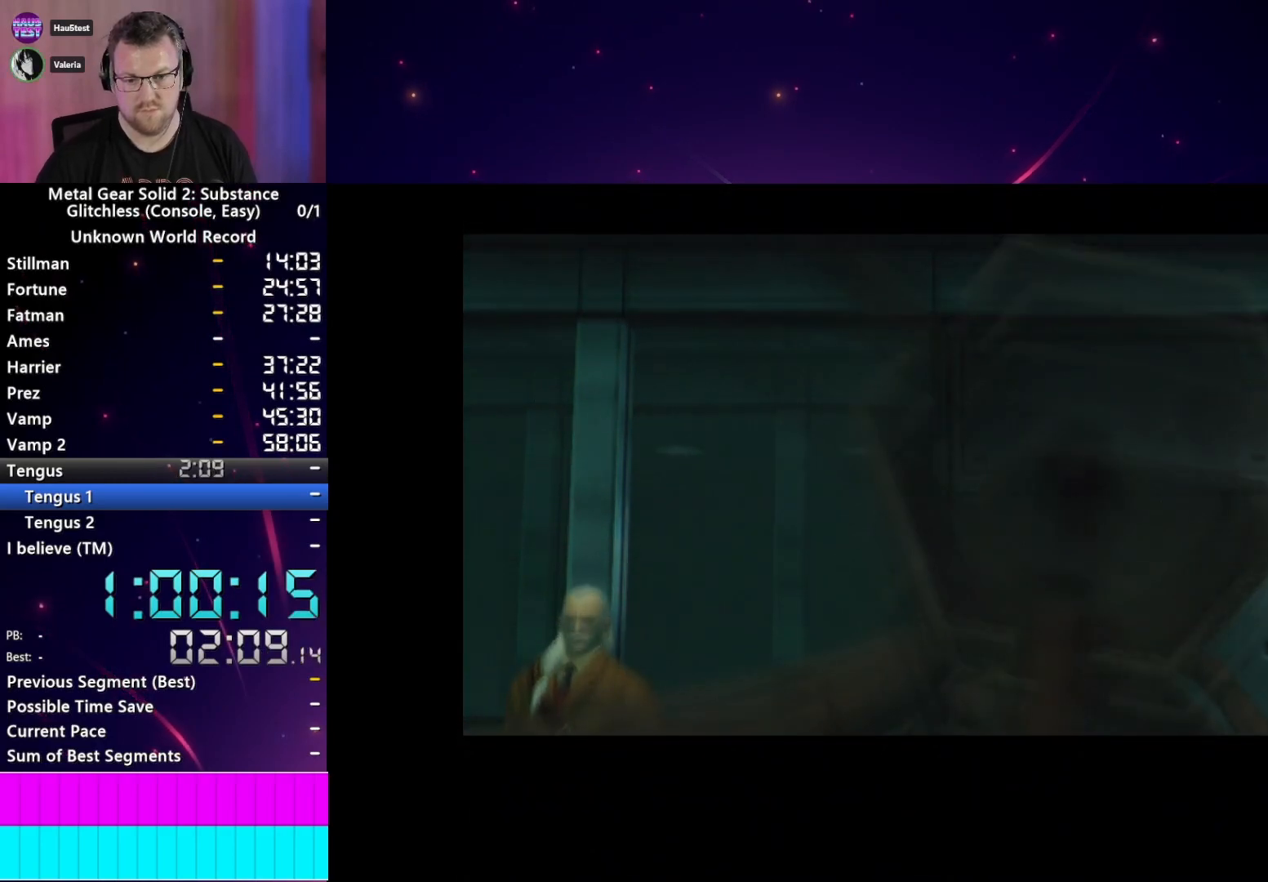
{"buttons": [], "left_stick": "center", "right_stick": "center", "events": [[17, "START", "down"], [33, "CROSS", "down"], [83, "CROSS", "up"], [100, "START", "up"], [183, "CROSS", "down"], [183, "START", "down"], [217, "CROSS", "up"], [250, "START", "up"], [317, "CROSS", "down"], [350, "CROSS", "up"], [350, "START", "down"], [417, "START", "up"], [450, "CROSS", "down"], [483, "CROSS", "up"]]}
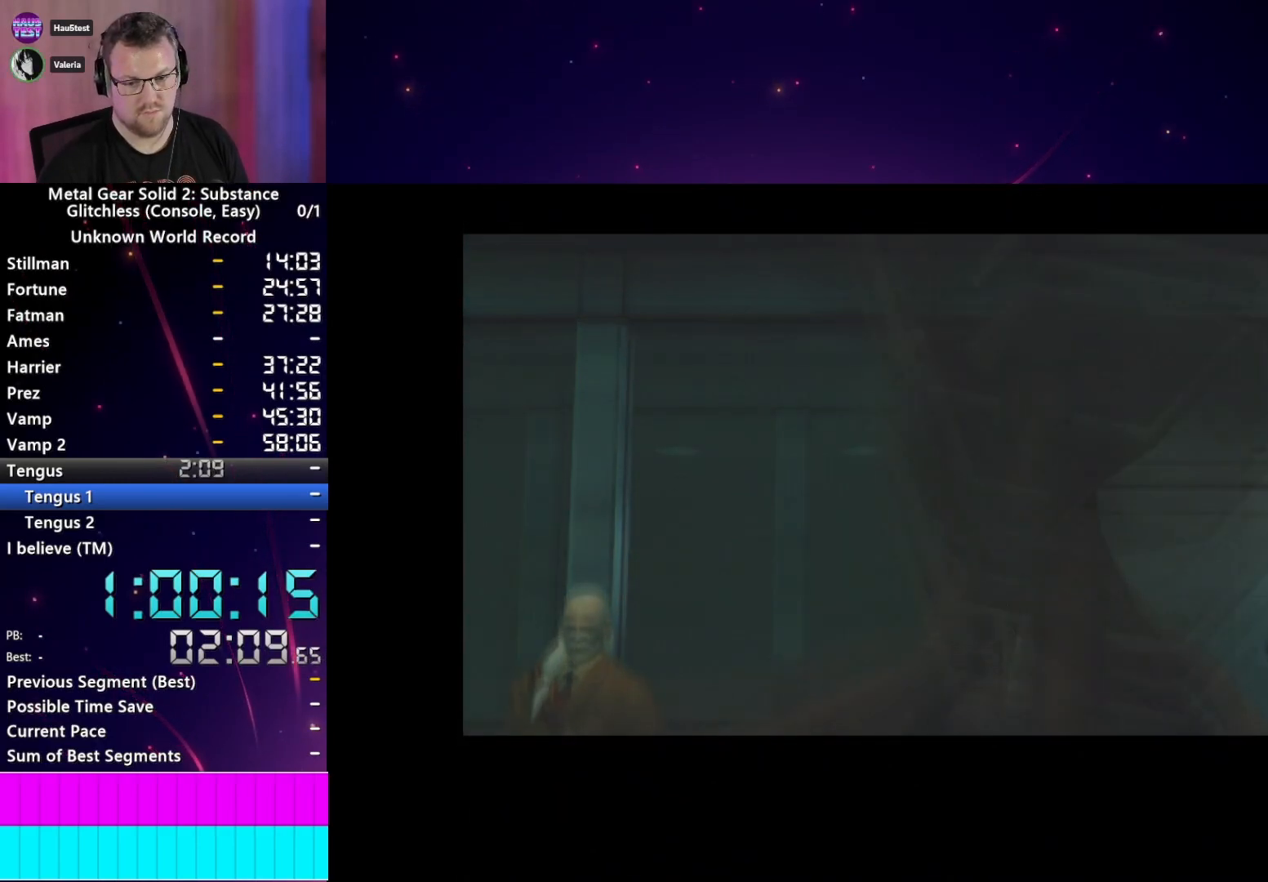
{"buttons": [], "left_stick": "center", "right_stick": "center", "events": [[17, "START", "down"], [100, "CROSS", "down"], [100, "START", "up"], [133, "CROSS", "up"], [183, "START", "down"], [233, "CROSS", "down"], [267, "START", "up"], [300, "CROSS", "up"], [350, "START", "down"], [367, "CROSS", "down"], [433, "CROSS", "up"], [450, "START", "up"]]}
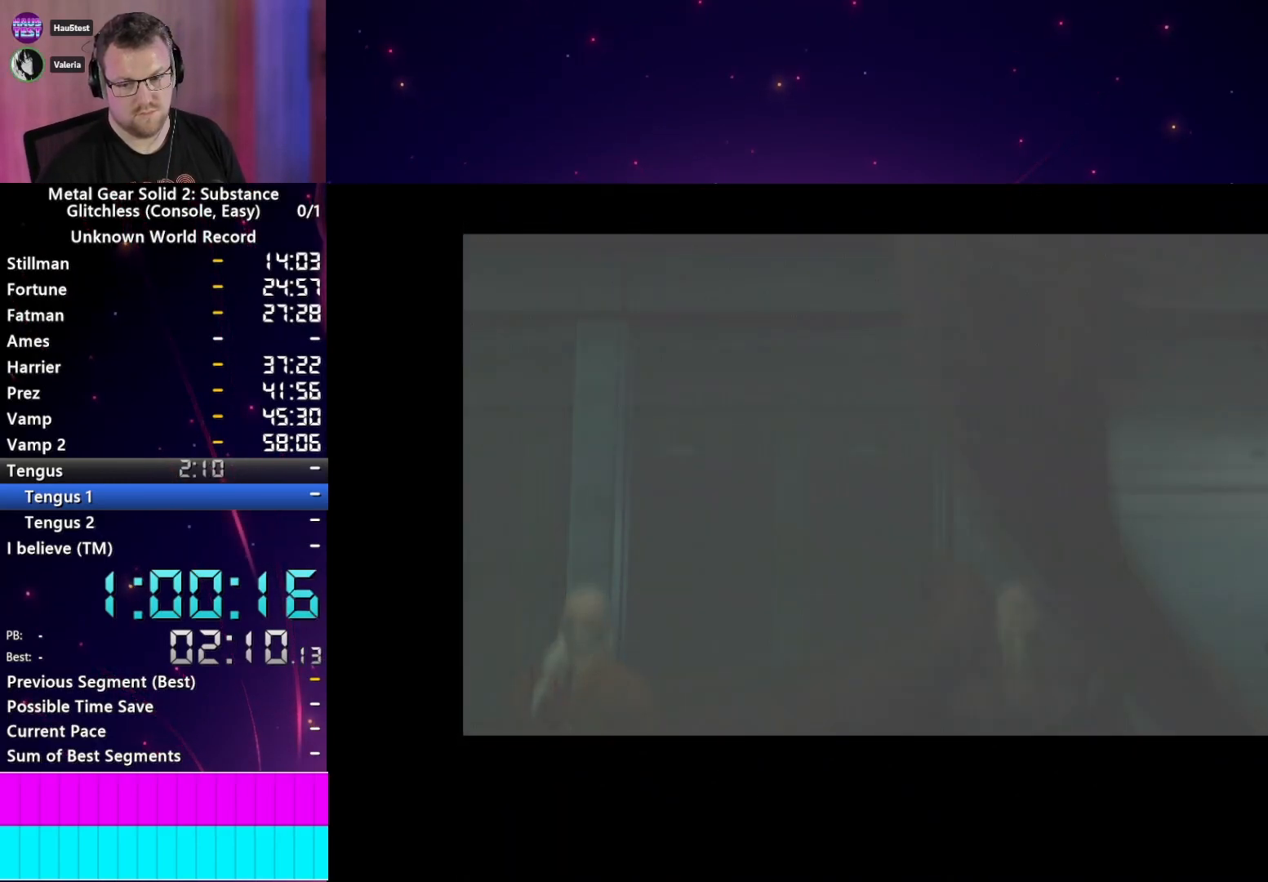
{"buttons": ["CROSS"], "left_stick": "center", "right_stick": "center", "events": [[17, "CROSS", "down"], [50, "START", "down"], [67, "CROSS", "up"], [183, "CROSS", "down"], [183, "START", "up"], [233, "CROSS", "up"], [233, "START", "down"], [317, "CROSS", "down"], [317, "START", "up"], [367, "CROSS", "up"], [400, "START", "down"], [467, "CROSS", "down"], [483, "START", "up"]]}
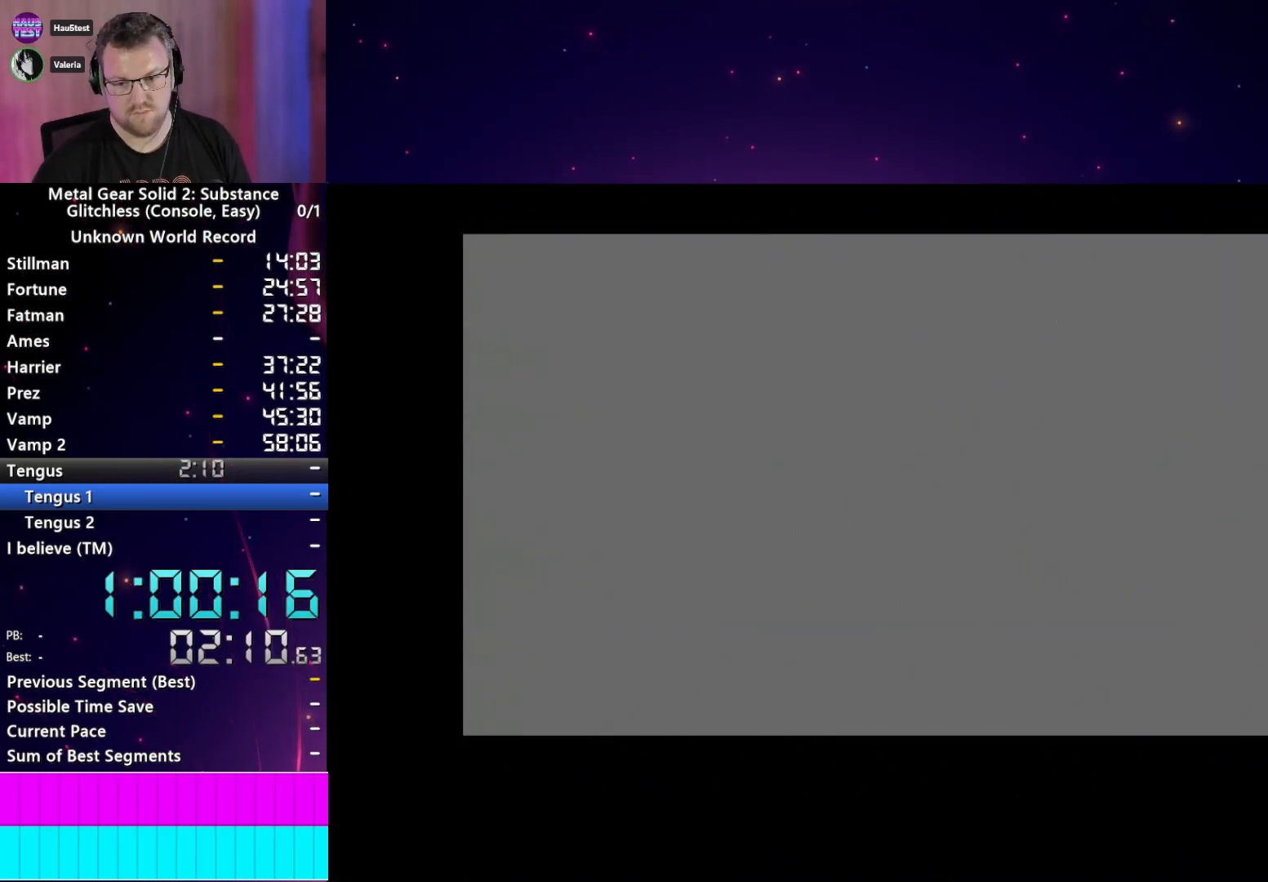
{"buttons": ["CROSS", "START"], "left_stick": "center", "right_stick": "center", "events": [[33, "CROSS", "up"], [83, "START", "down"], [133, "CROSS", "down"], [150, "START", "up"], [200, "CROSS", "up"], [233, "START", "down"], [283, "CROSS", "down"], [317, "START", "up"], [350, "CROSS", "up"], [433, "START", "down"], [450, "CROSS", "down"]]}
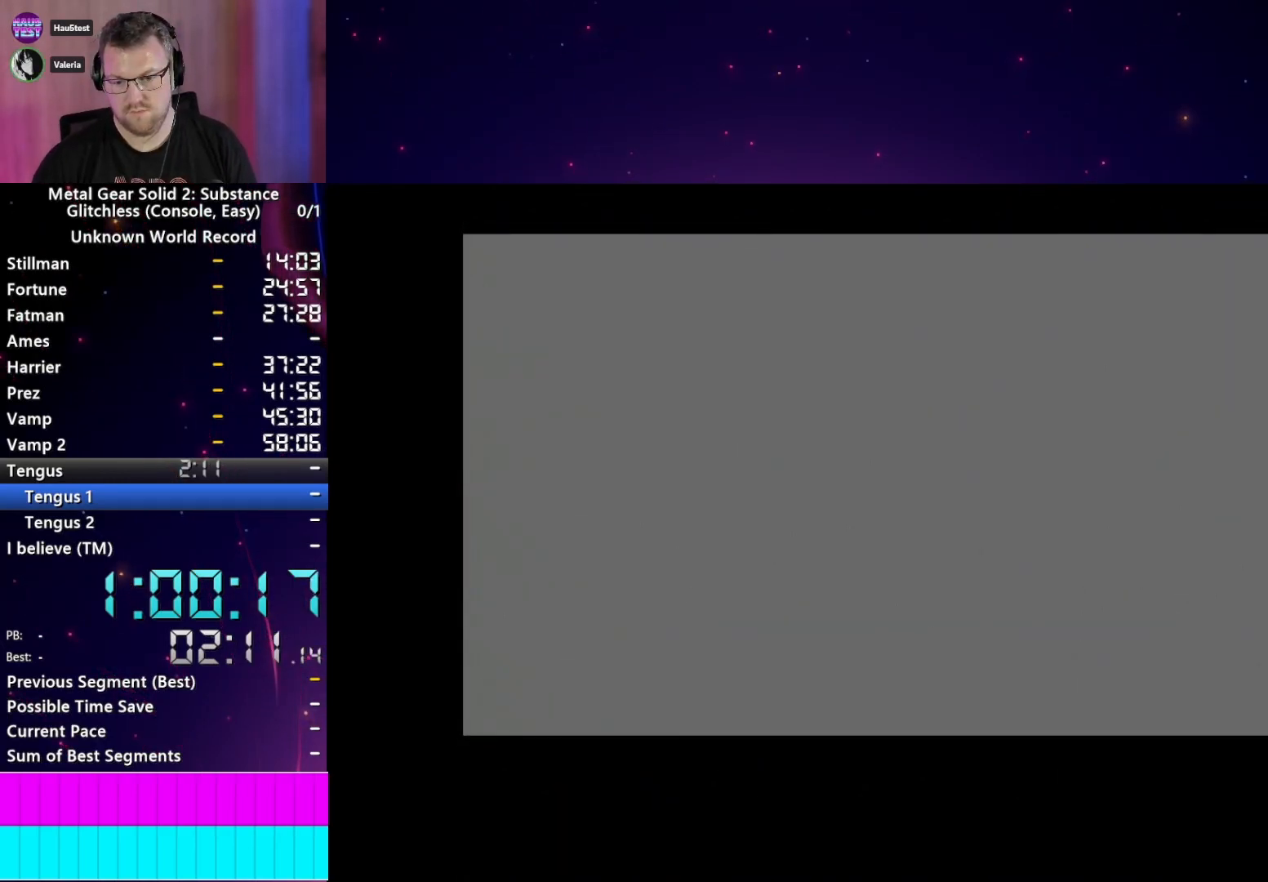
{"buttons": ["START"], "left_stick": "center", "right_stick": "center", "events": [[17, "START", "up"], [33, "CROSS", "up"], [83, "START", "down"], [117, "CROSS", "down"], [167, "START", "up"], [183, "CROSS", "up"], [267, "CROSS", "down"], [300, "START", "down"], [333, "CROSS", "up"], [400, "START", "up"], [433, "CROSS", "down"], [483, "START", "down"], [500, "CROSS", "up"]]}
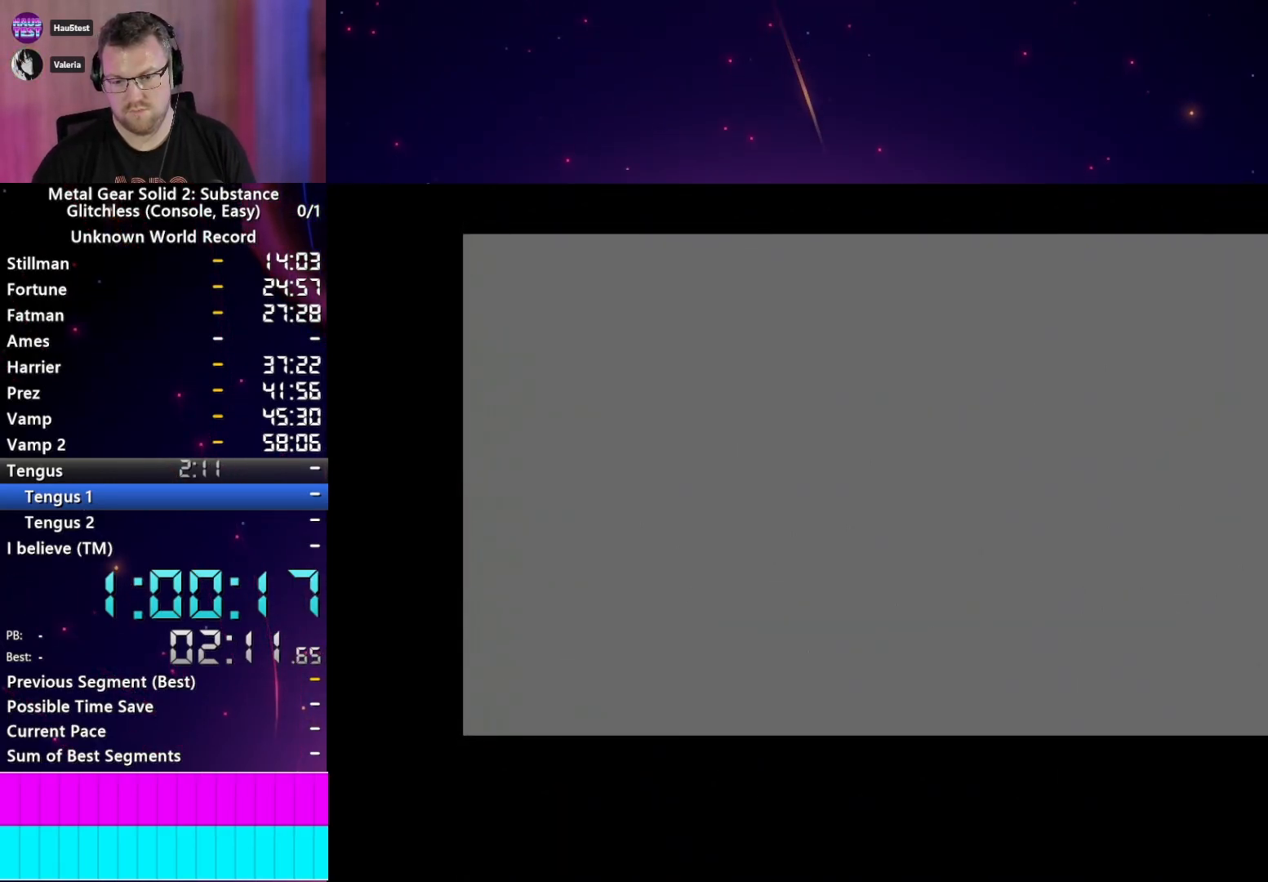
{"buttons": [], "left_stick": "center", "right_stick": "center", "events": [[50, "START", "up"], [83, "CROSS", "down"], [150, "CROSS", "up"], [150, "START", "down"], [250, "CROSS", "down"], [250, "START", "up"], [317, "CROSS", "up"], [333, "START", "down"], [400, "START", "up"], [417, "CROSS", "down"], [483, "CROSS", "up"]]}
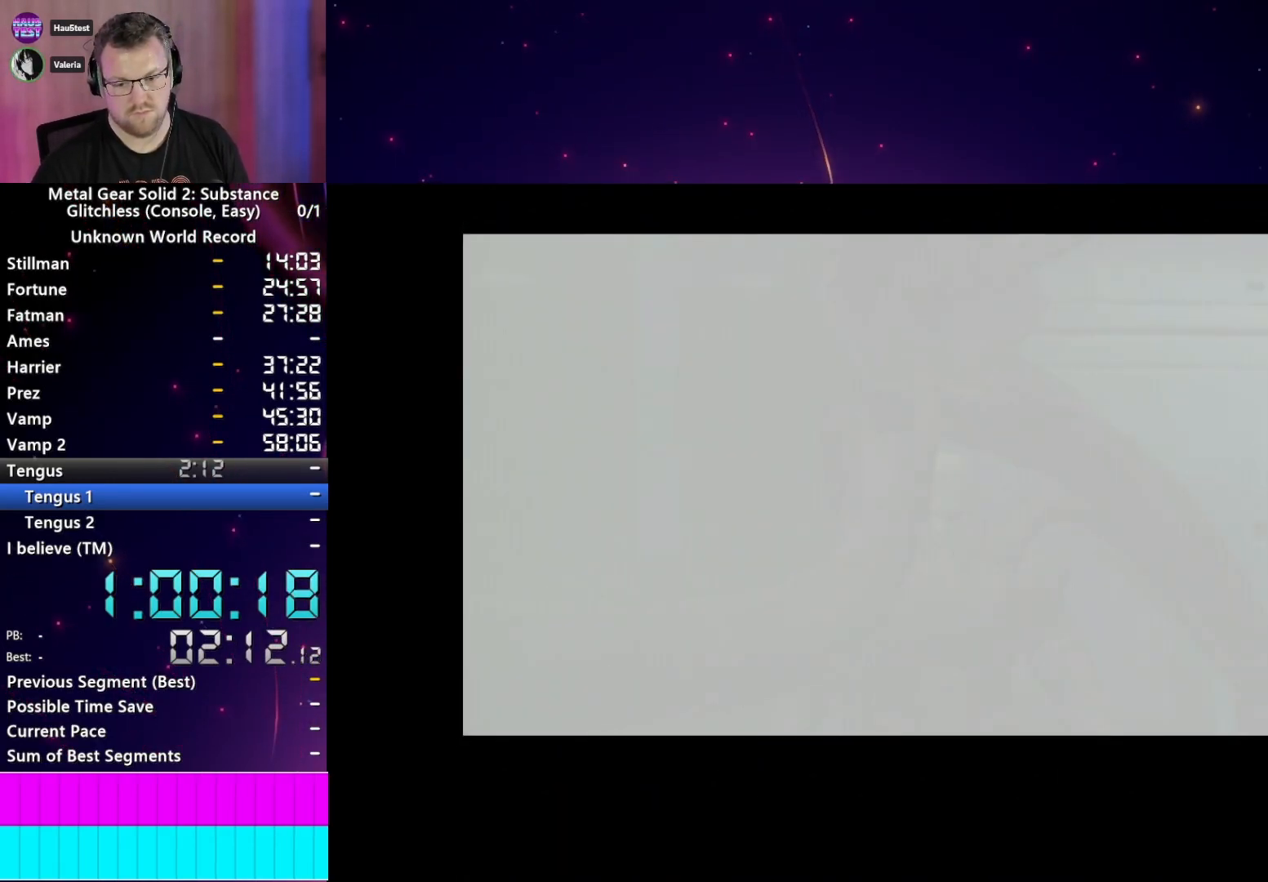
{"buttons": [], "left_stick": "center", "right_stick": "center", "events": [[17, "START", "down"], [67, "CROSS", "down"], [83, "START", "up"], [167, "CROSS", "up"], [217, "START", "down"], [250, "CROSS", "down"], [267, "START", "up"], [300, "CROSS", "up"], [350, "START", "down"], [383, "CROSS", "down"], [433, "START", "up"], [450, "CROSS", "up"]]}
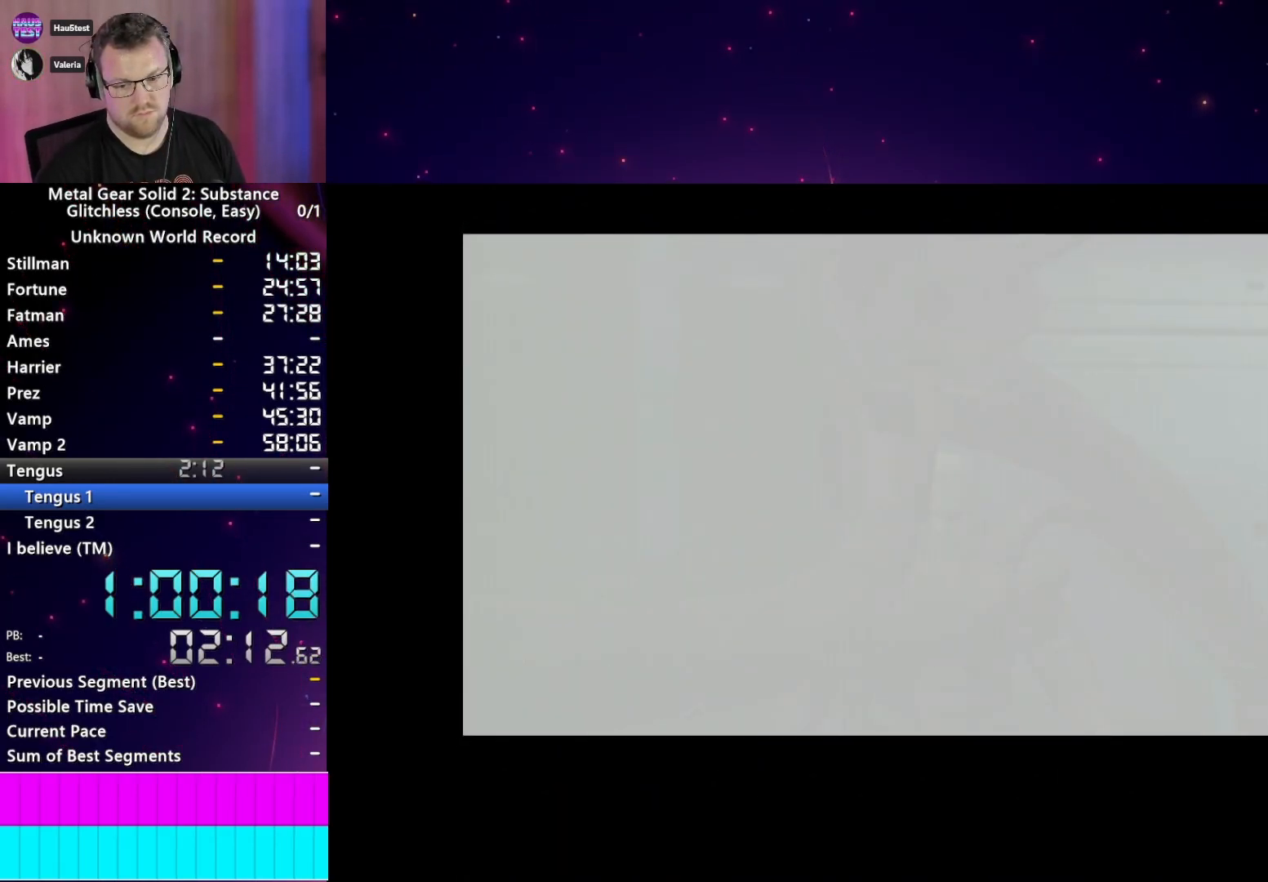
{"buttons": [], "left_stick": "center", "right_stick": "center", "events": [[50, "START", "down"], [67, "CROSS", "down"], [133, "CROSS", "up"], [133, "START", "up"], [233, "CROSS", "down"], [233, "START", "down"], [300, "CROSS", "up"], [300, "START", "up"], [383, "CROSS", "down"], [417, "START", "down"], [450, "CROSS", "up"], [500, "START", "up"]]}
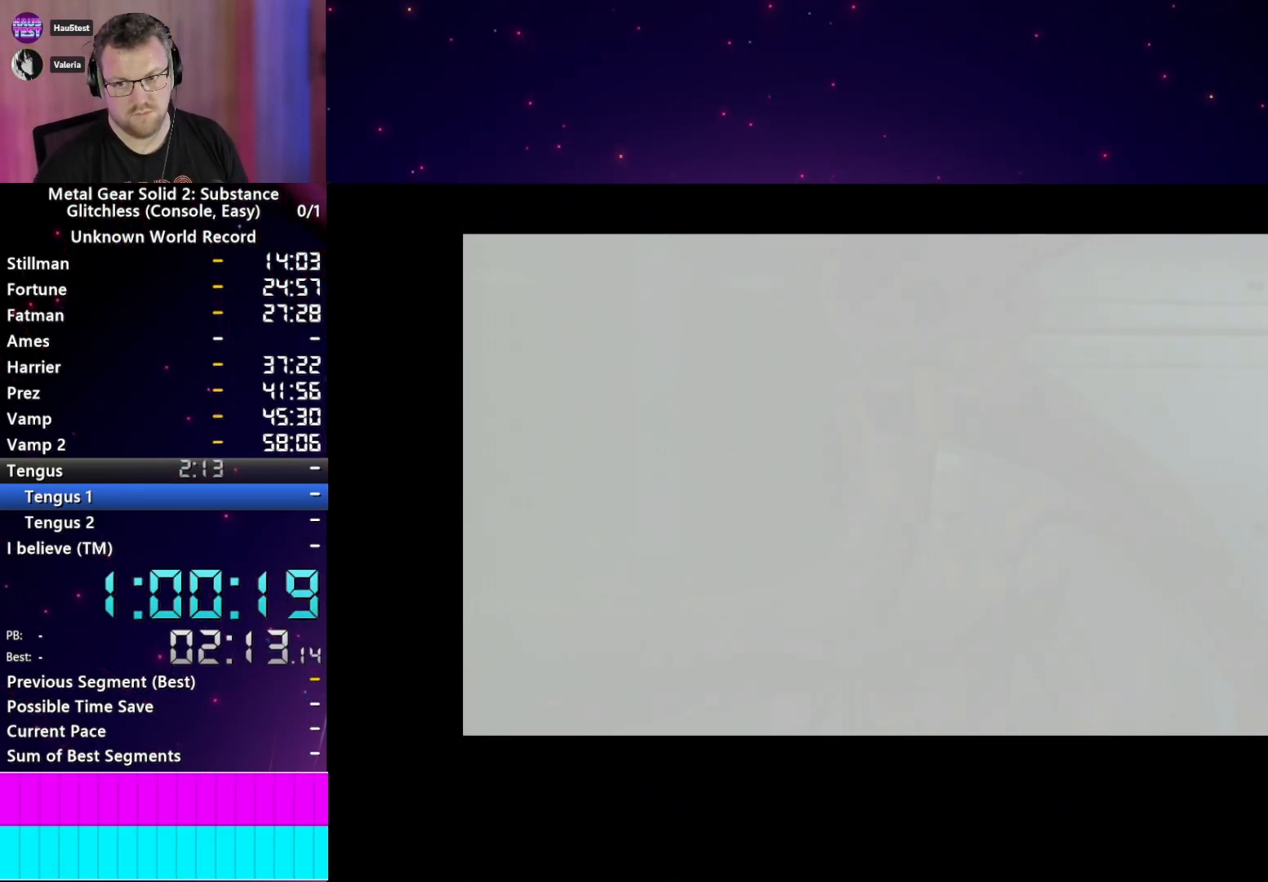
{"buttons": ["START"], "left_stick": "center", "right_stick": "center", "events": [[33, "CROSS", "down"], [83, "CROSS", "up"], [83, "START", "down"], [167, "START", "up"], [200, "CROSS", "down"], [267, "CROSS", "up"], [267, "START", "down"], [333, "START", "up"], [350, "CROSS", "down"], [417, "CROSS", "up"], [450, "START", "down"]]}
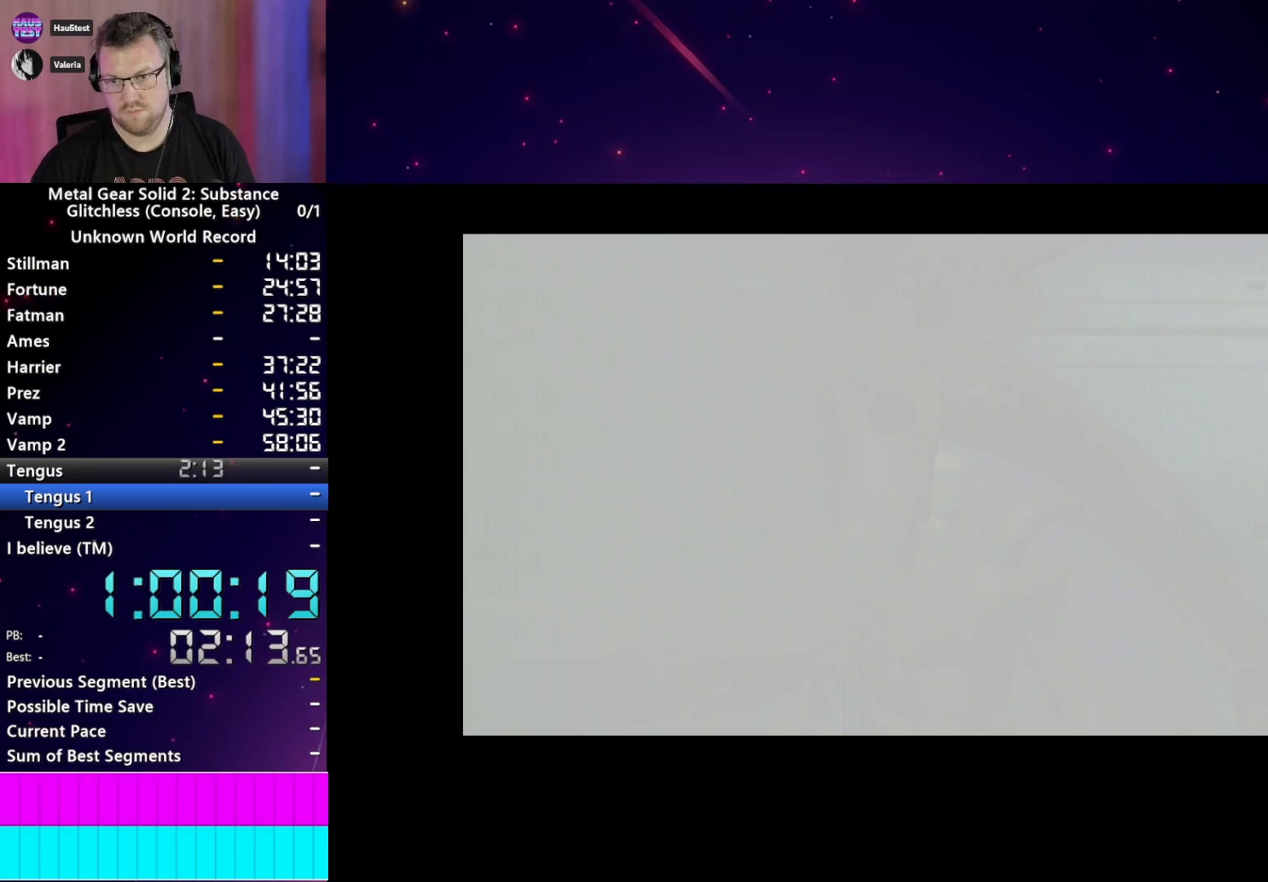
{"buttons": ["CROSS", "START"], "left_stick": "center", "right_stick": "center", "events": [[17, "CROSS", "down"], [33, "START", "up"], [83, "CROSS", "up"], [133, "START", "down"], [183, "CROSS", "down"], [200, "START", "up"], [233, "CROSS", "up"], [283, "START", "down"], [333, "CROSS", "down"], [367, "START", "up"], [400, "CROSS", "up"], [483, "CROSS", "down"], [483, "START", "down"]]}
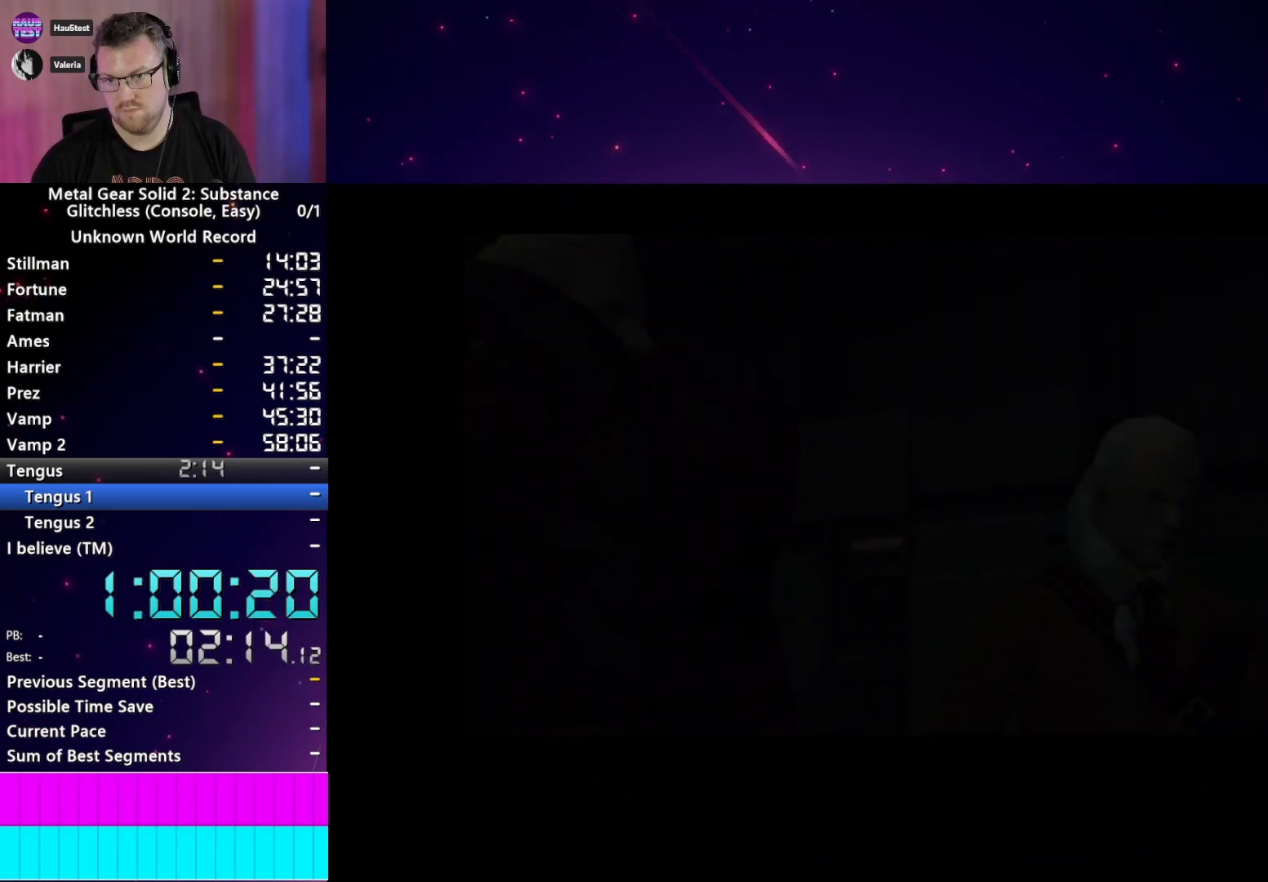
{"buttons": ["CROSS"], "left_stick": "center", "right_stick": "center", "events": [[33, "START", "up"], [50, "CROSS", "up"], [133, "START", "down"], [183, "CROSS", "down"], [217, "START", "up"], [233, "CROSS", "up"], [333, "START", "down"], [350, "CROSS", "down"], [383, "CROSS", "up"], [417, "START", "up"], [500, "CROSS", "down"]]}
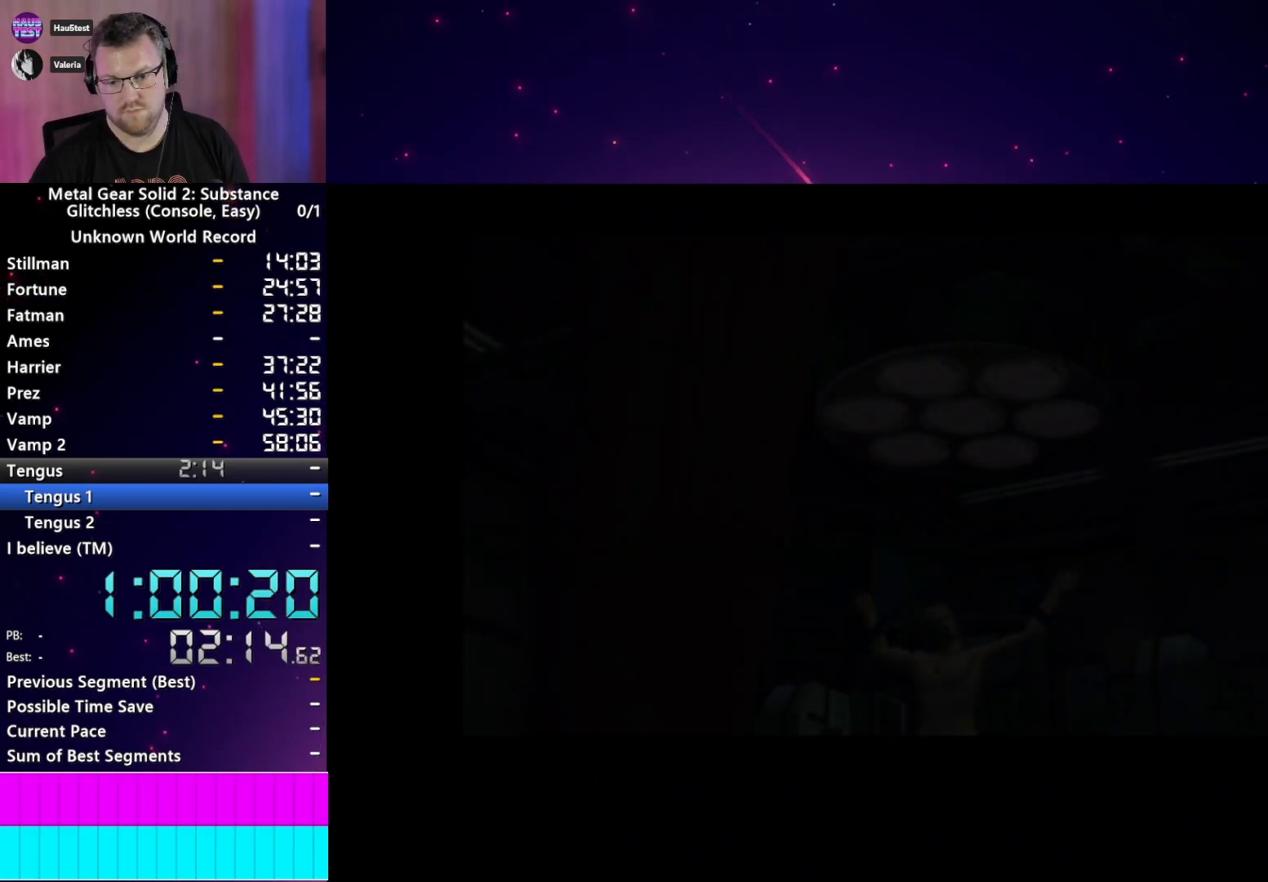
{"buttons": ["CROSS"], "left_stick": "center", "right_stick": "center", "events": [[33, "START", "down"], [50, "CROSS", "up"], [117, "START", "up"], [150, "CROSS", "down"], [200, "CROSS", "up"], [200, "START", "down"], [283, "START", "up"], [300, "CROSS", "down"], [383, "CROSS", "up"], [400, "START", "down"], [483, "CROSS", "down"], [483, "START", "up"]]}
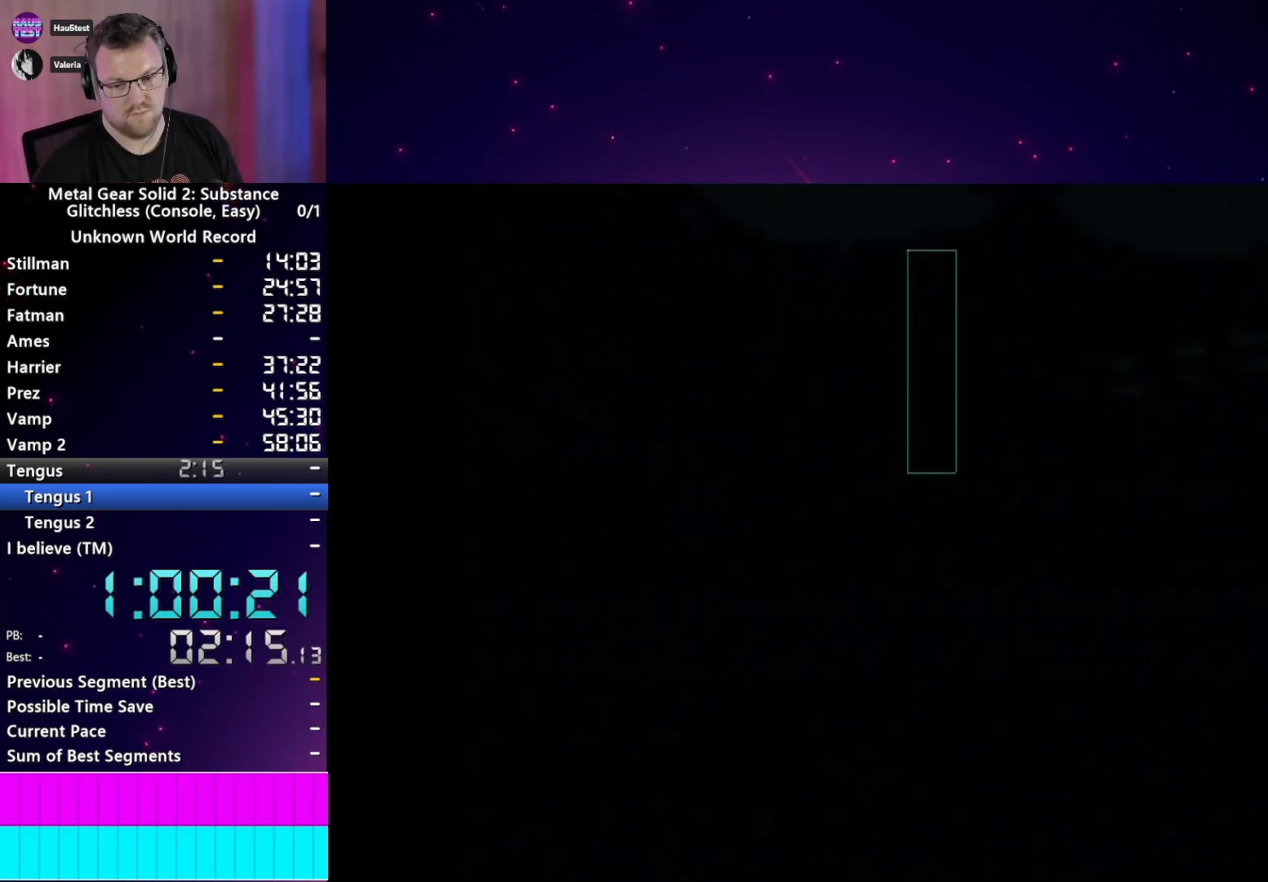
{"buttons": [], "left_stick": "center", "right_stick": "center", "events": [[33, "CROSS", "up"], [67, "START", "down"], [117, "CROSS", "down"], [133, "START", "up"], [200, "CROSS", "up"], [233, "START", "down"], [300, "CROSS", "down"], [333, "START", "up"], [367, "CROSS", "up"]]}
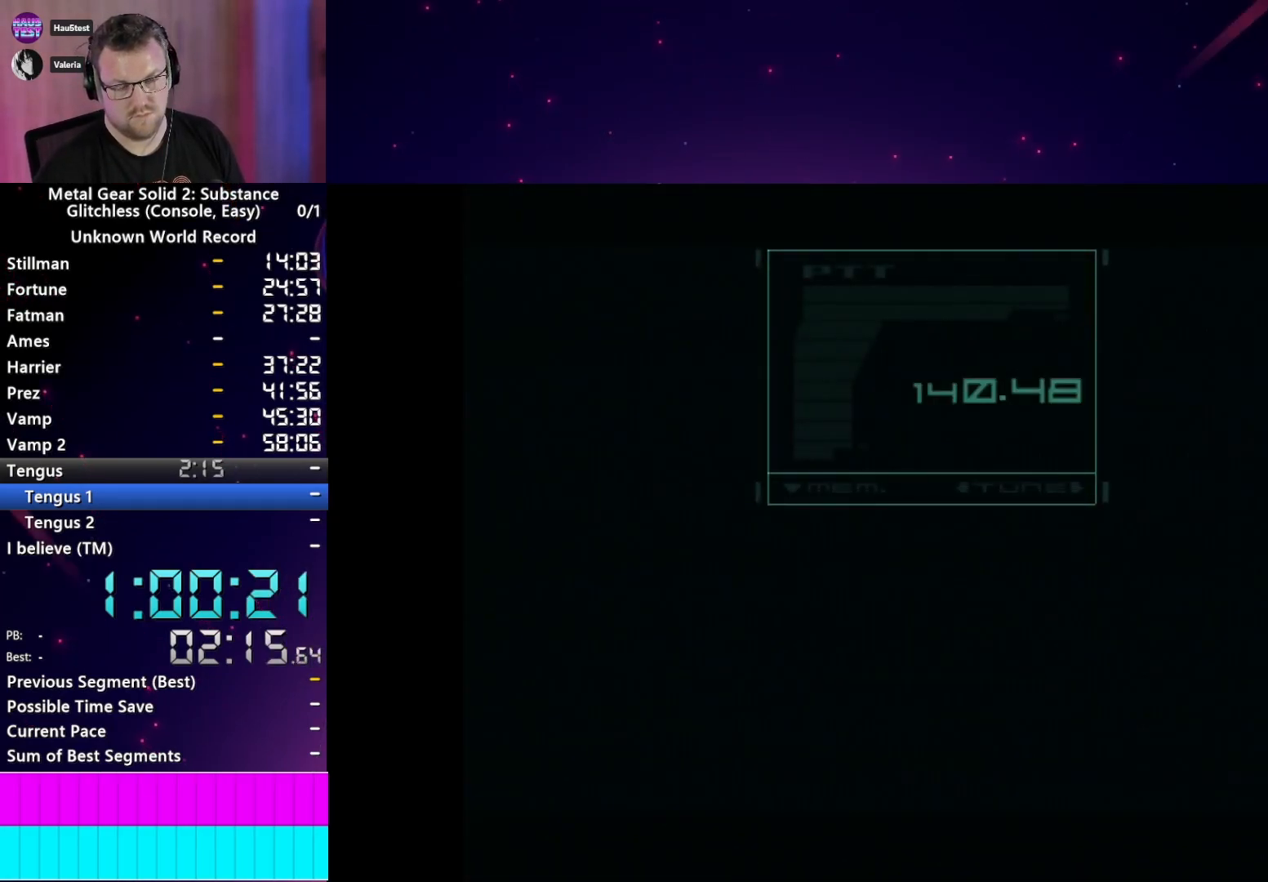
{"buttons": [], "left_stick": "center", "right_stick": "center", "events": [[283, "TRIANGLE", "down"], [317, "TRIANGLE", "up"], [467, "TRIANGLE", "down"], [483, "TRIANGLE", "up"]]}
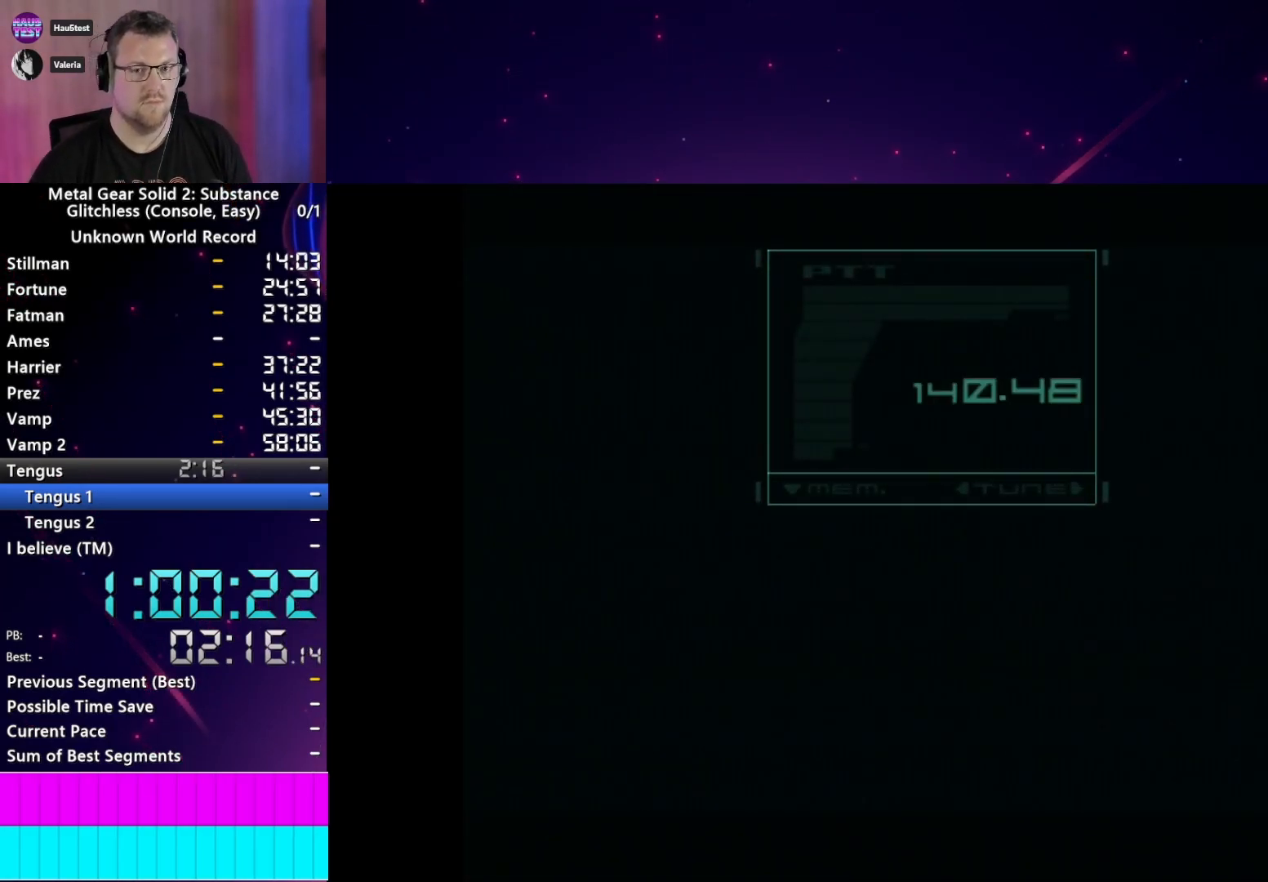
{"buttons": ["TRIANGLE"], "left_stick": "center", "right_stick": "center", "events": [[117, "TRIANGLE", "down"], [167, "TRIANGLE", "up"], [283, "TRIANGLE", "down"], [350, "TRIANGLE", "up"], [467, "TRIANGLE", "down"]]}
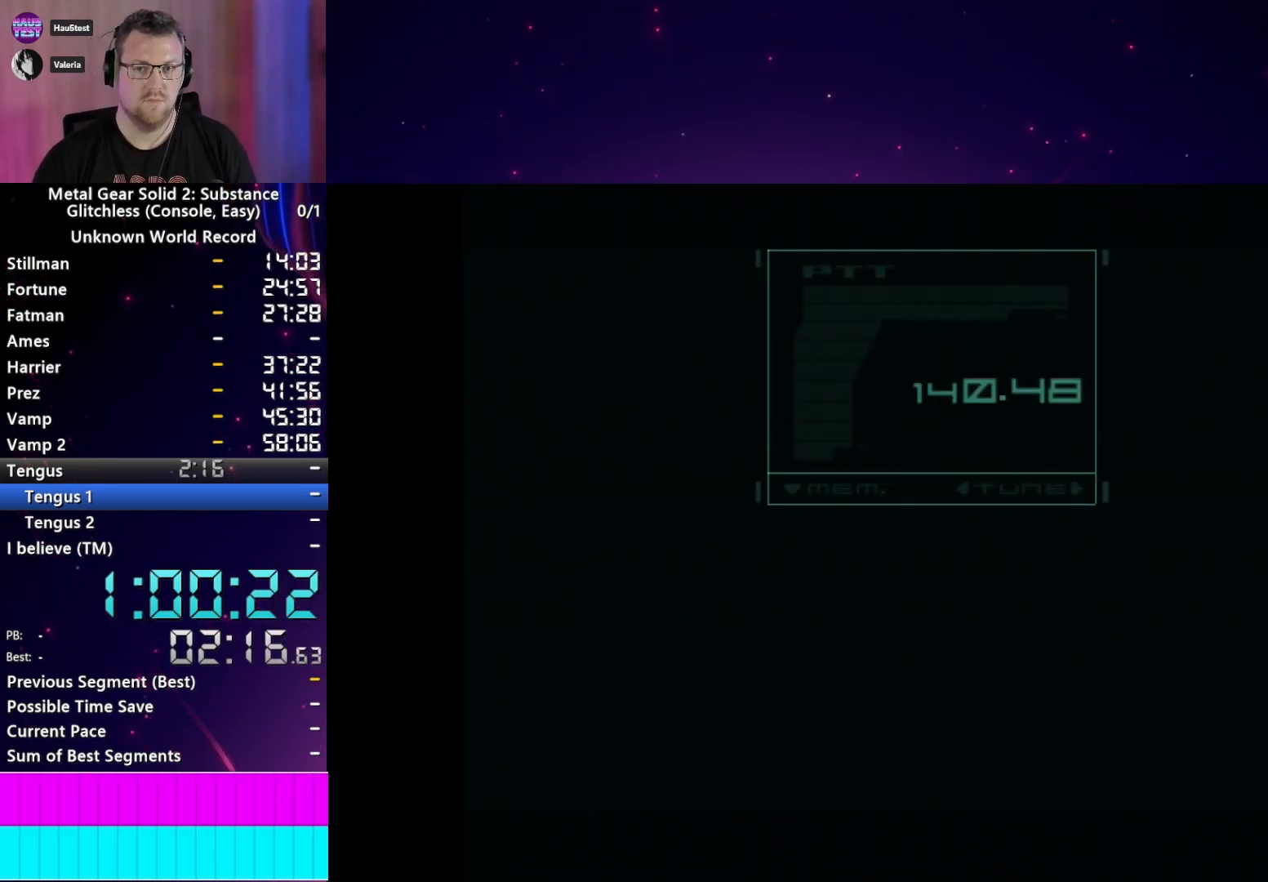
{"buttons": [], "left_stick": "center", "right_stick": "center", "events": [[33, "TRIANGLE", "up"], [150, "TRIANGLE", "down"], [217, "TRIANGLE", "up"], [333, "TRIANGLE", "down"], [400, "TRIANGLE", "up"]]}
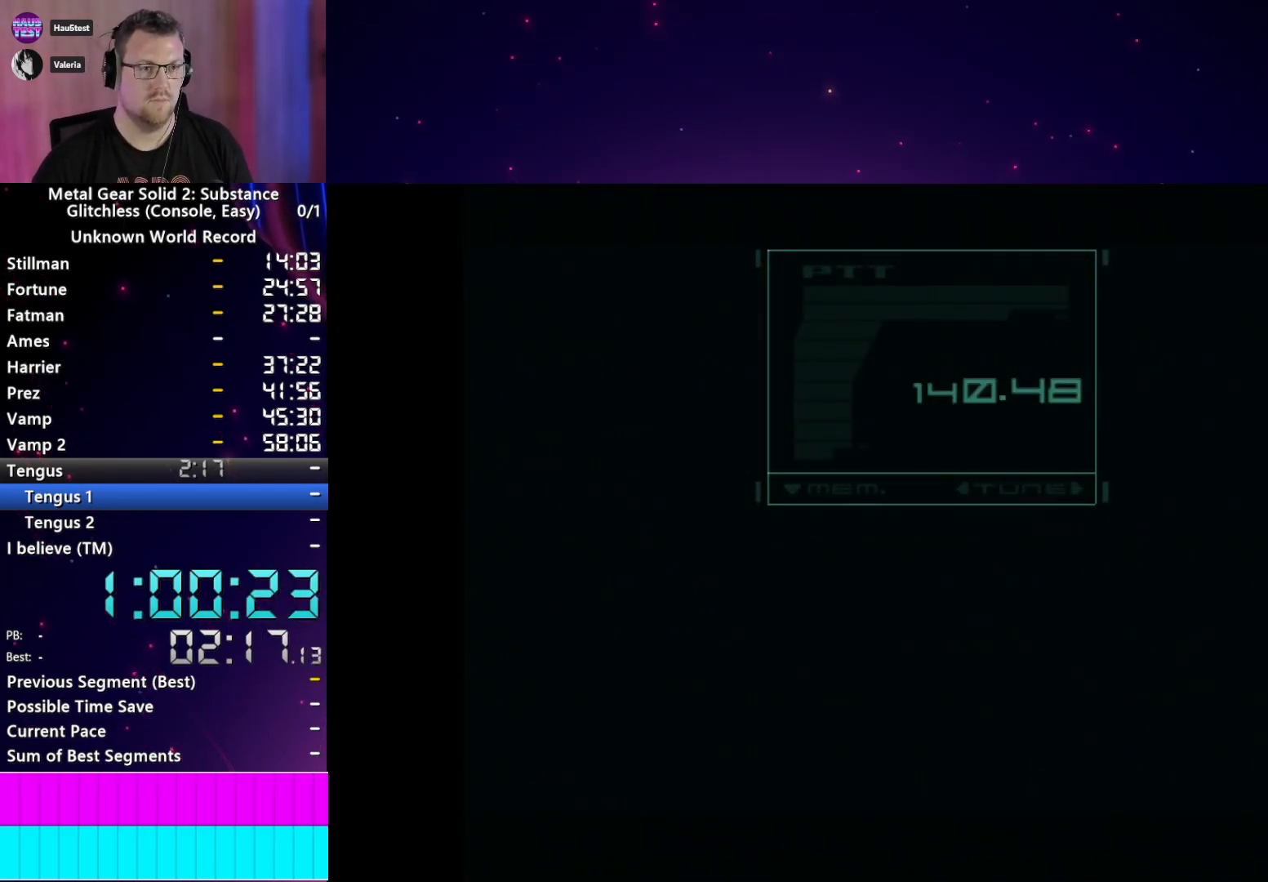
{"buttons": [], "left_stick": "center", "right_stick": "center", "events": [[17, "TRIANGLE", "down"], [83, "TRIANGLE", "up"], [233, "TRIANGLE", "down"], [283, "TRIANGLE", "up"]]}
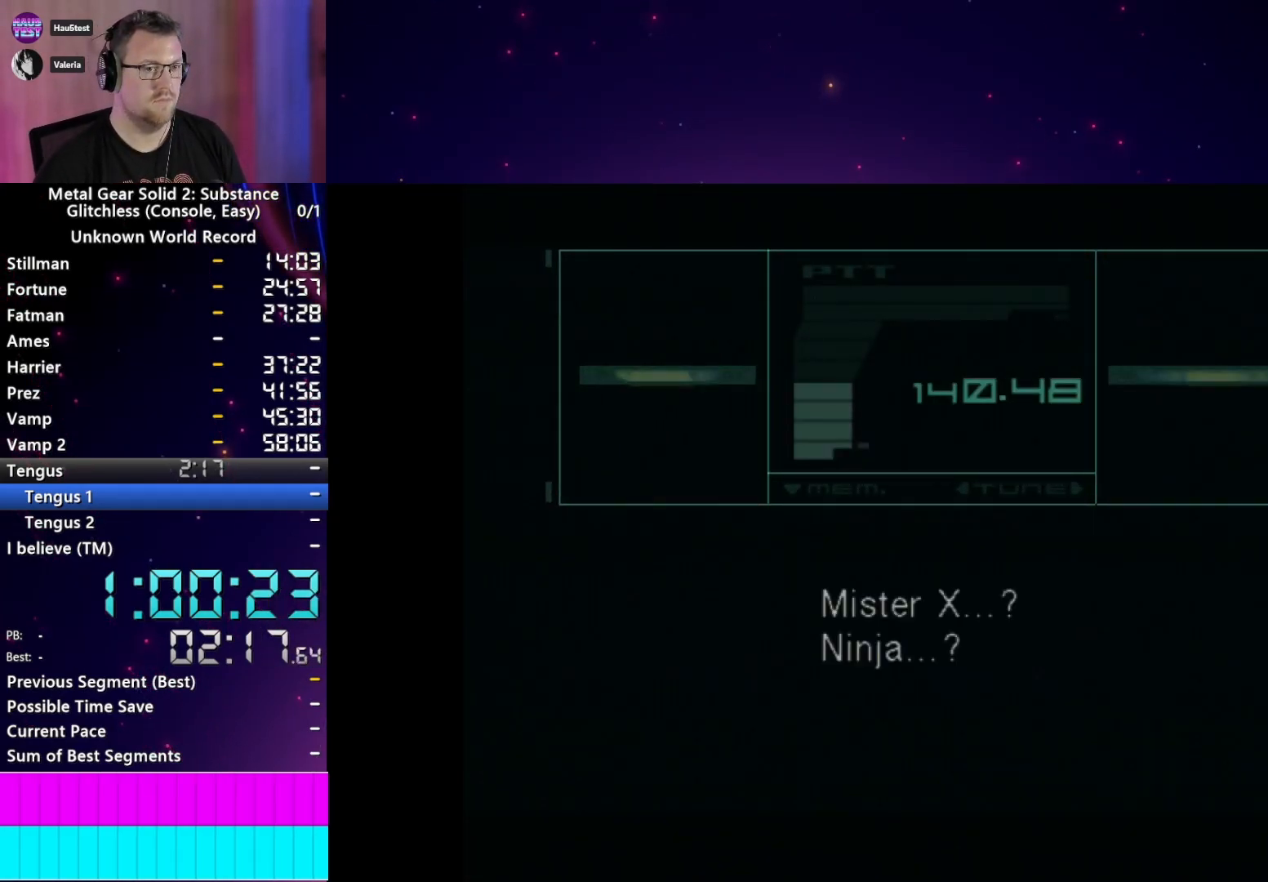
{"buttons": [], "left_stick": "center", "right_stick": "center", "events": [[133, "TRIANGLE", "down"], [233, "TRIANGLE", "up"]]}
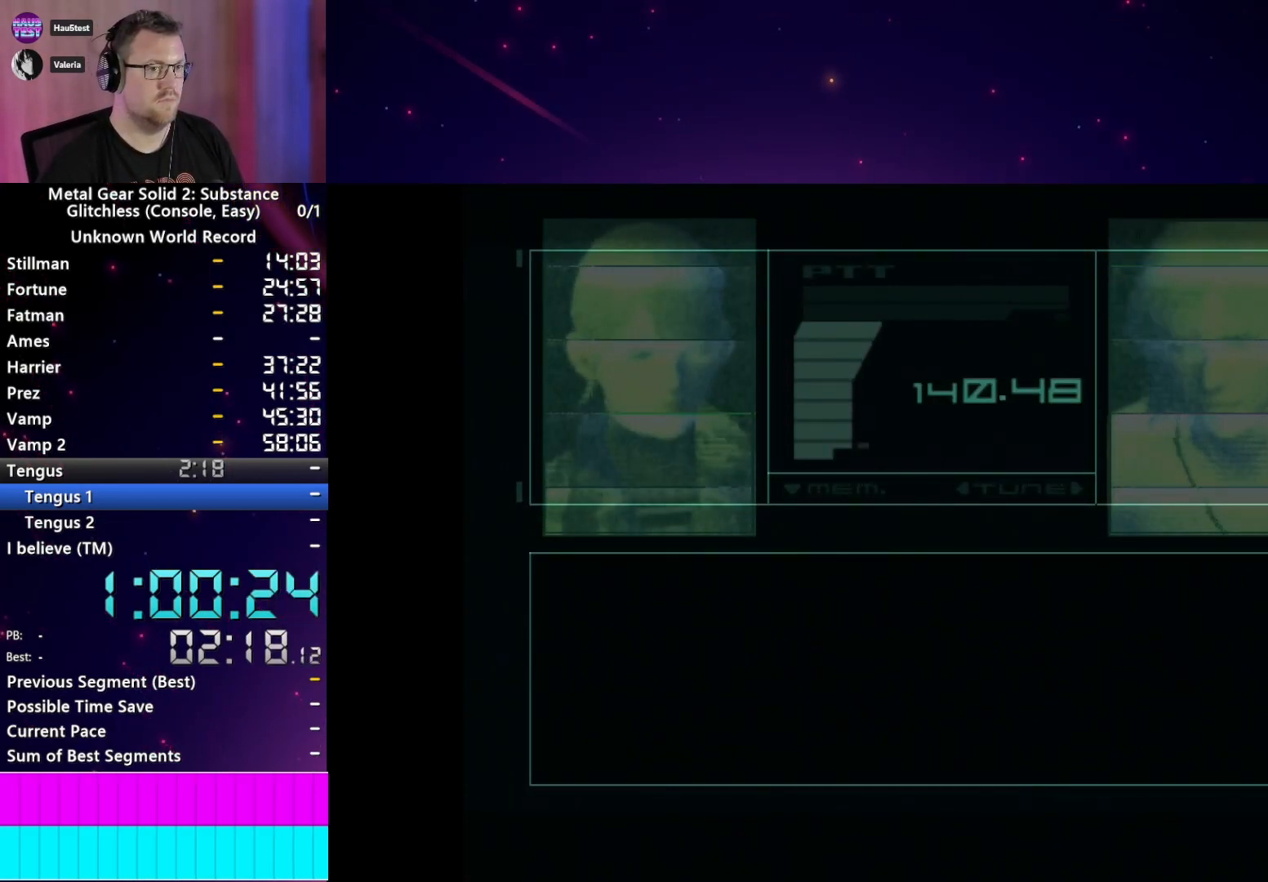
{"buttons": [], "left_stick": "center", "right_stick": "center", "events": []}
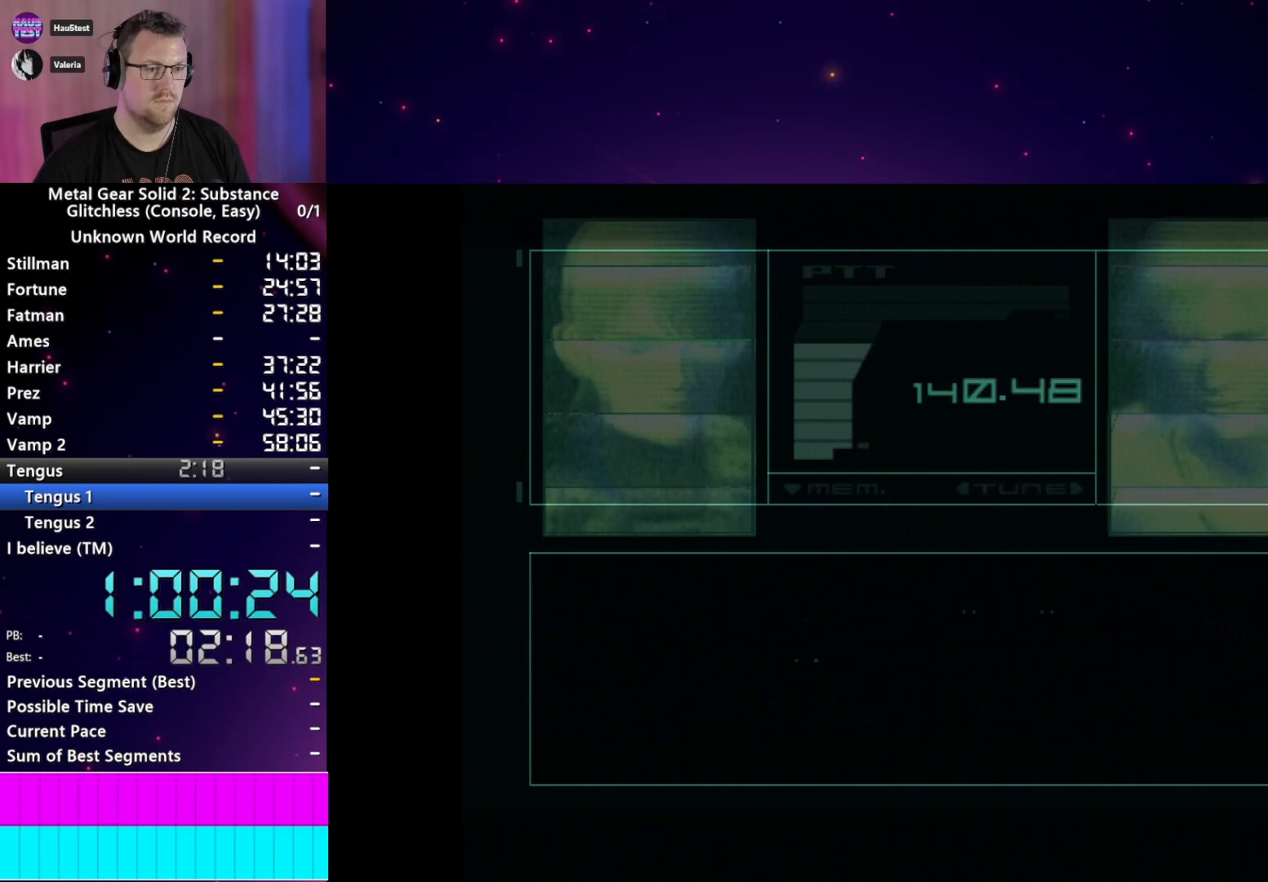
{"buttons": ["START"], "left_stick": "center", "right_stick": "center", "events": [[483, "START", "down"]]}
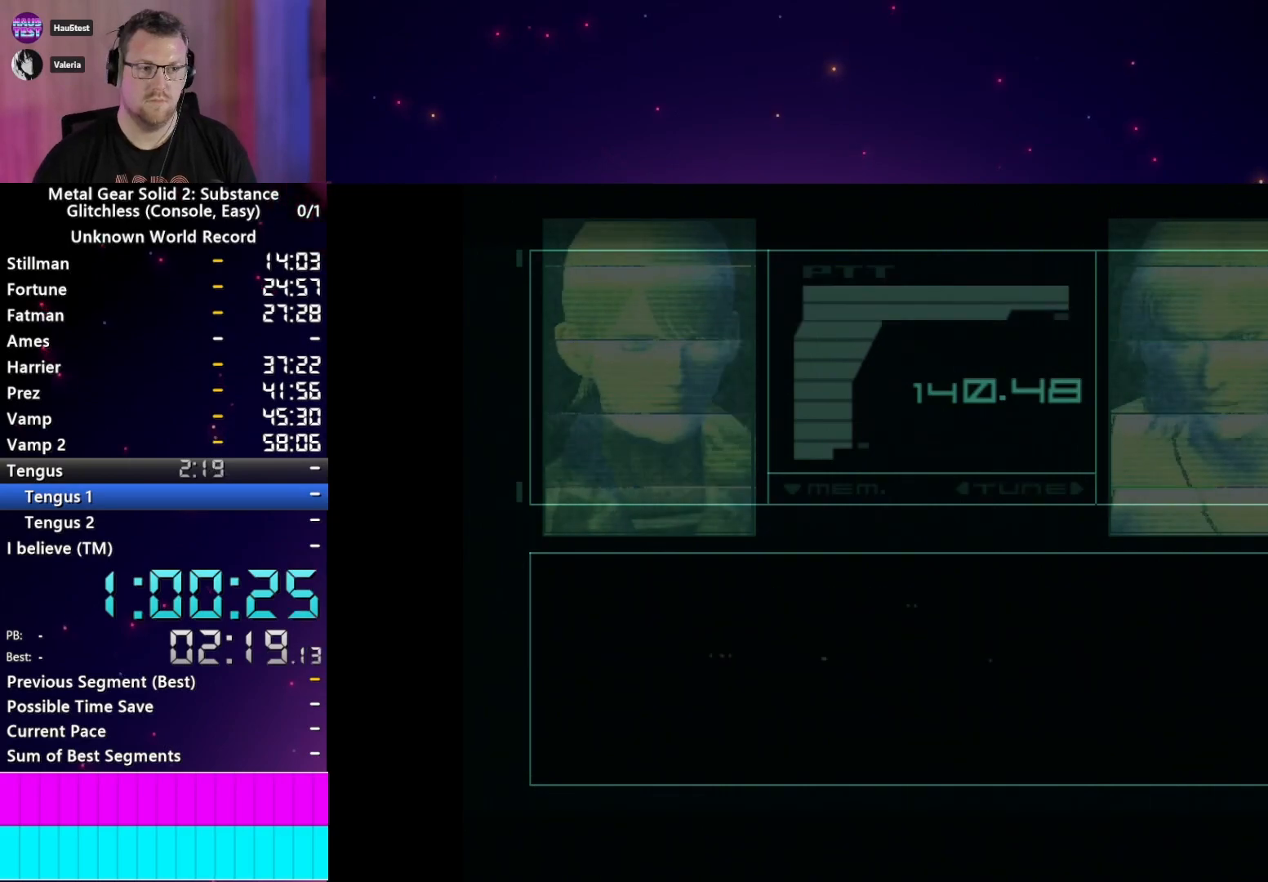
{"buttons": [], "left_stick": "center", "right_stick": "center", "events": [[67, "START", "up"], [83, "CROSS", "down"], [133, "CROSS", "up"], [183, "START", "down"], [217, "CROSS", "down"], [217, "START", "up"], [283, "CROSS", "up"], [333, "START", "down"], [383, "CROSS", "down"], [417, "START", "up"], [450, "CROSS", "up"]]}
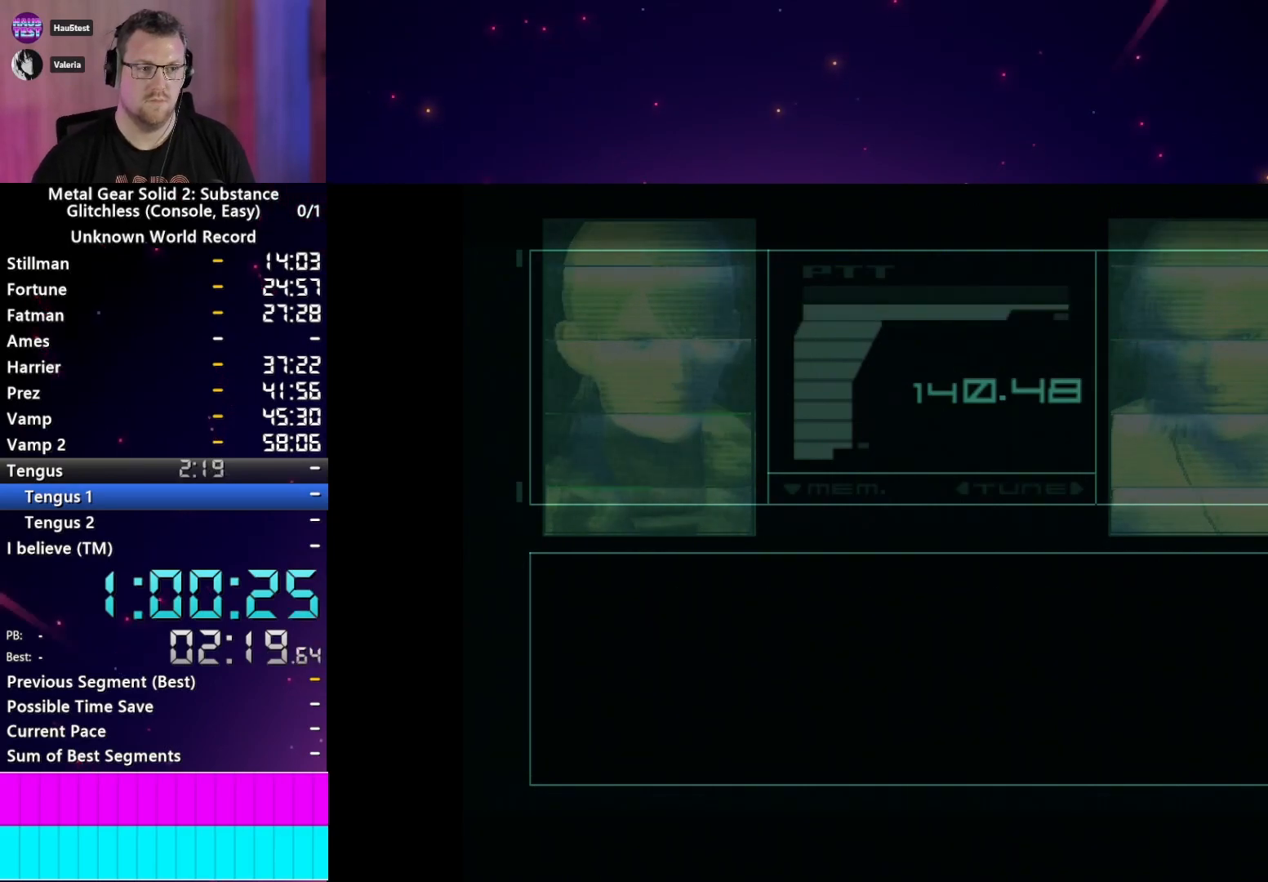
{"buttons": [], "left_stick": "center", "right_stick": "center", "events": [[17, "START", "down"], [50, "CROSS", "down"], [67, "START", "up"], [117, "CROSS", "up"], [200, "START", "down"], [233, "CROSS", "down"], [250, "START", "up"], [283, "CROSS", "up"], [350, "START", "down"], [383, "CROSS", "down"], [433, "CROSS", "up"], [467, "START", "up"]]}
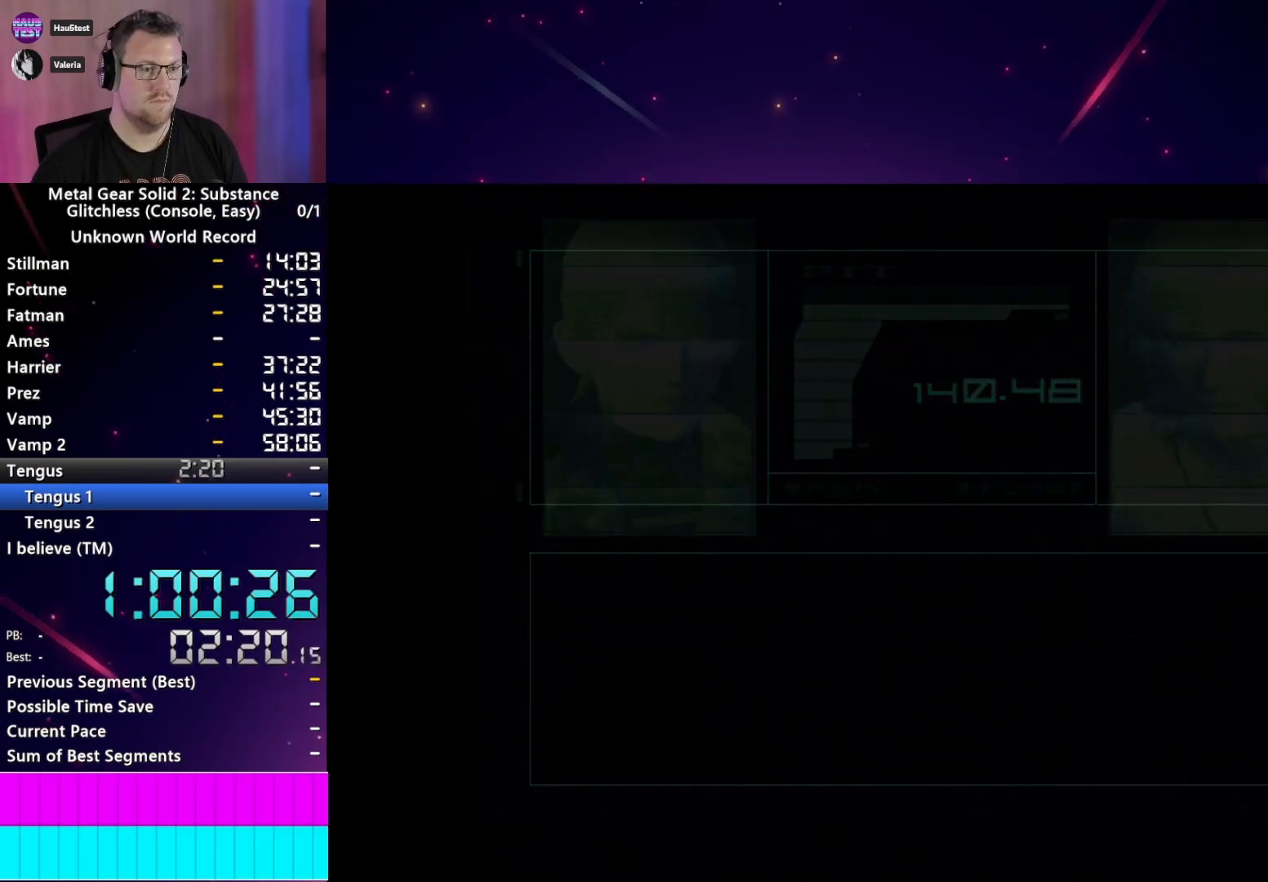
{"buttons": ["CROSS"], "left_stick": "center", "right_stick": "center", "events": [[33, "CROSS", "down"], [33, "START", "down"], [83, "CROSS", "up"], [133, "START", "up"], [167, "CROSS", "down"], [200, "START", "down"], [217, "CROSS", "up"], [267, "START", "up"], [333, "CROSS", "down"], [367, "START", "down"], [383, "CROSS", "up"], [433, "START", "up"], [467, "CROSS", "down"]]}
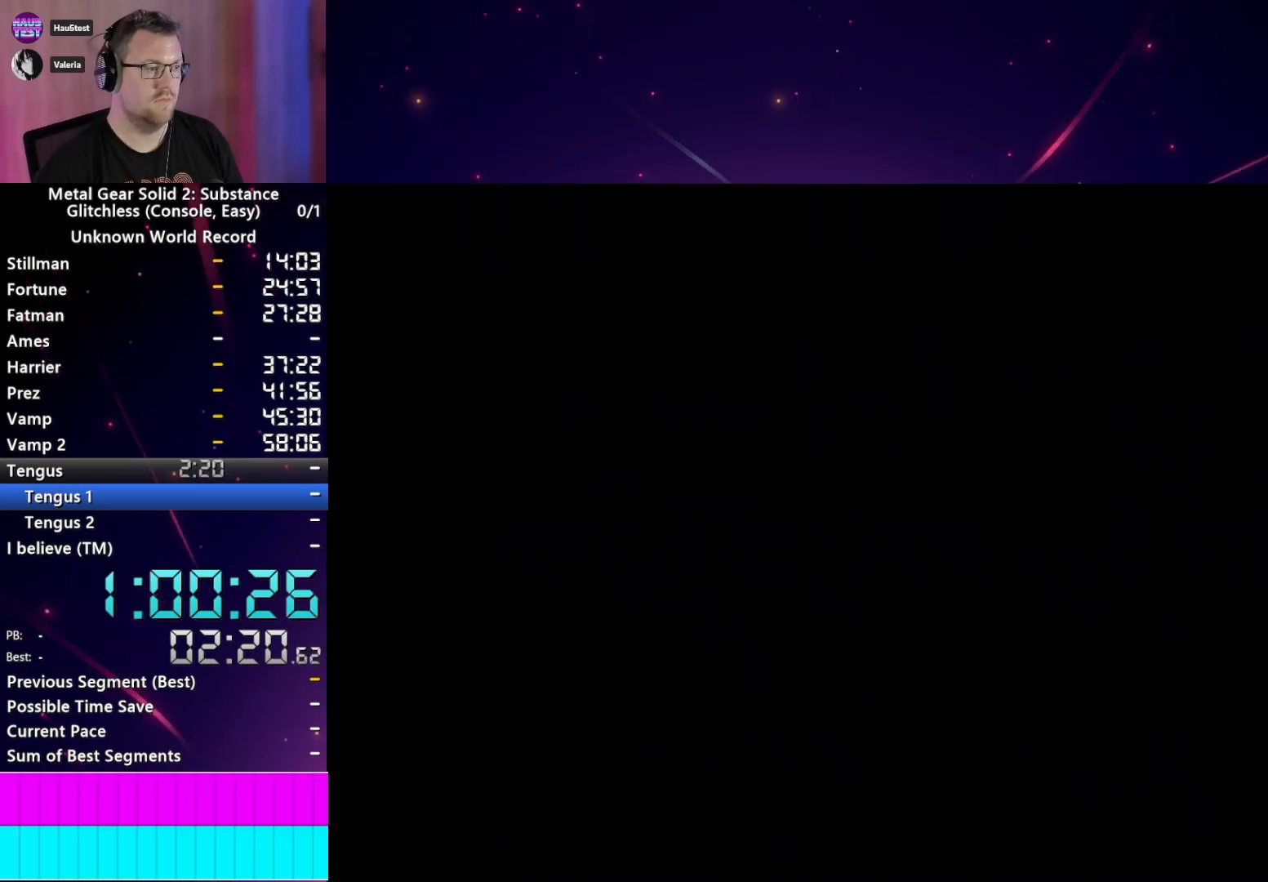
{"buttons": ["CROSS"], "left_stick": "center", "right_stick": "center", "events": [[17, "START", "down"], [33, "CROSS", "up"], [100, "START", "up"], [133, "CROSS", "down"], [200, "CROSS", "up"], [200, "START", "down"], [250, "START", "up"], [283, "CROSS", "down"], [350, "CROSS", "up"], [367, "START", "down"], [433, "CROSS", "down"], [433, "START", "up"]]}